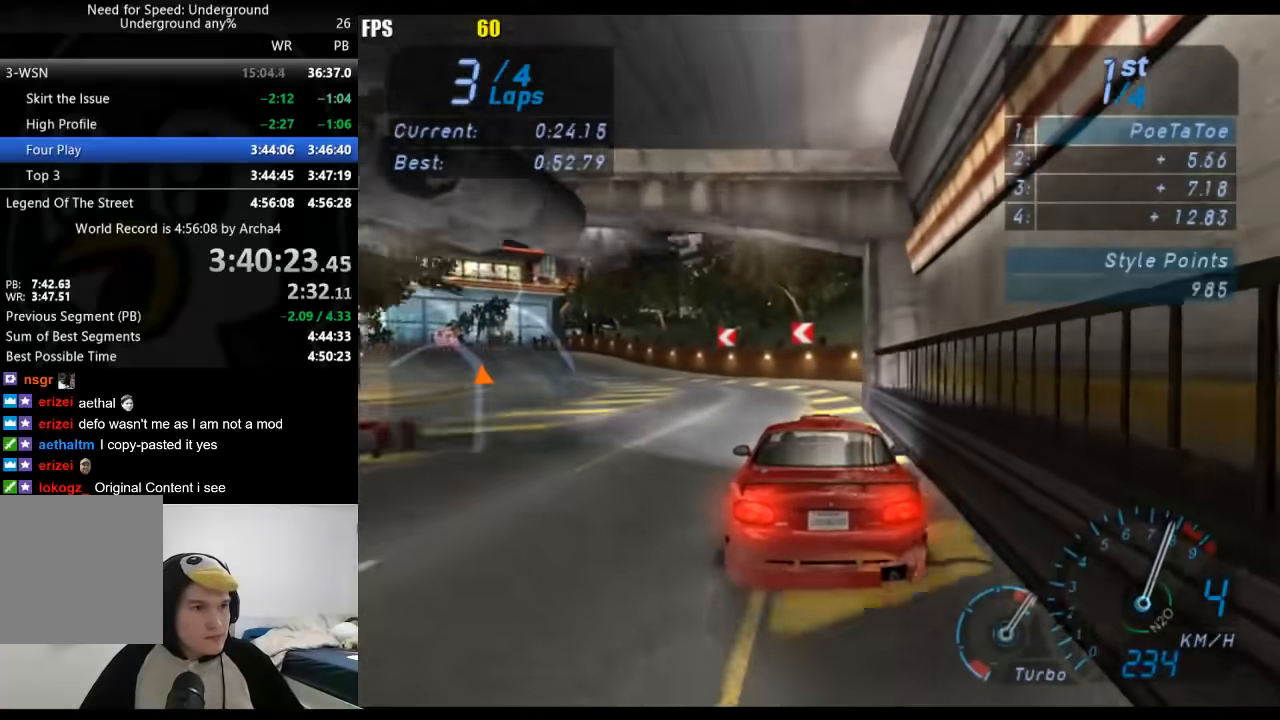
Gameplay with a controller (Xbox layout); each line is a JSON object with the inputs held at the frame after it (dt_ms = milliseconds from this image to that frame). "events" lists button and stick changes between this image and that frame as [ms after this image, input, new state], when the widget could be followed in between. Not read: L1 L2 R1 R2.
{"dt_ms": 500, "buttons": [], "left_stick": "down-left", "right_stick": "center", "events": [[50, "left_stick", "down-left"], [250, "B", "down"], [317, "B", "up"]]}
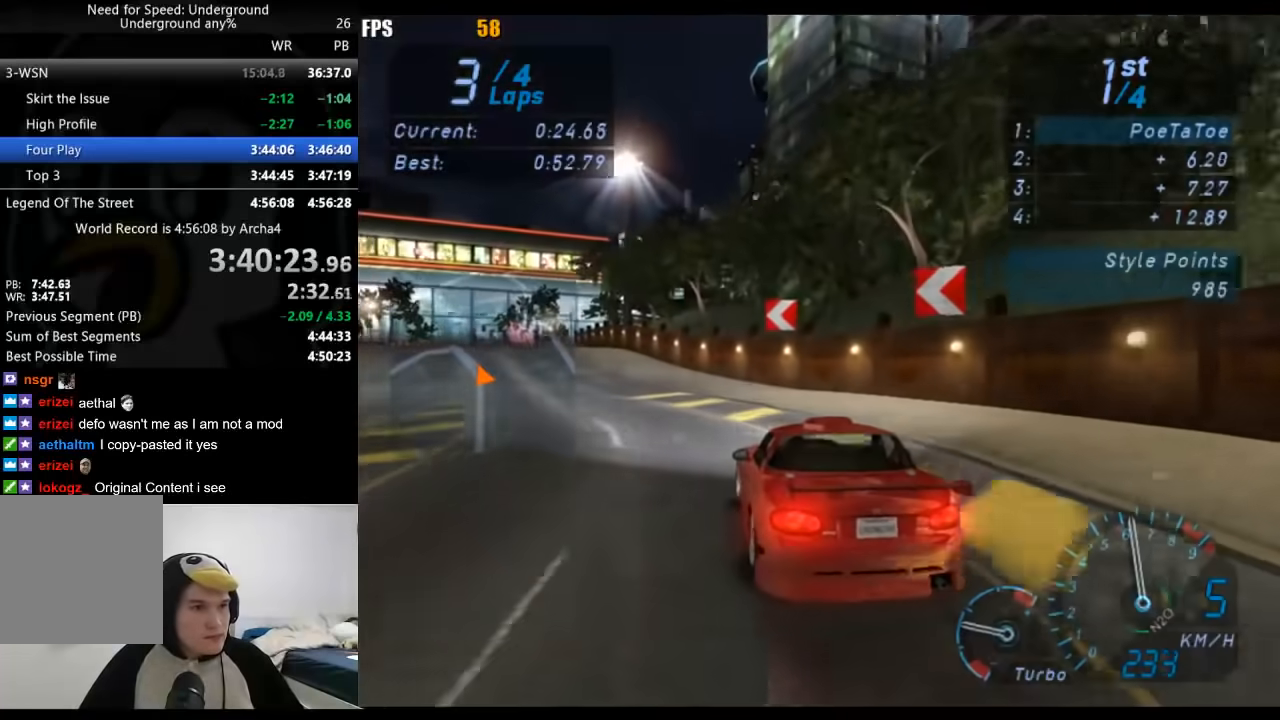
{"dt_ms": 500, "buttons": [], "left_stick": "down-left", "right_stick": "center", "events": [[17, "left_stick", "center"], [83, "left_stick", "down-left"]]}
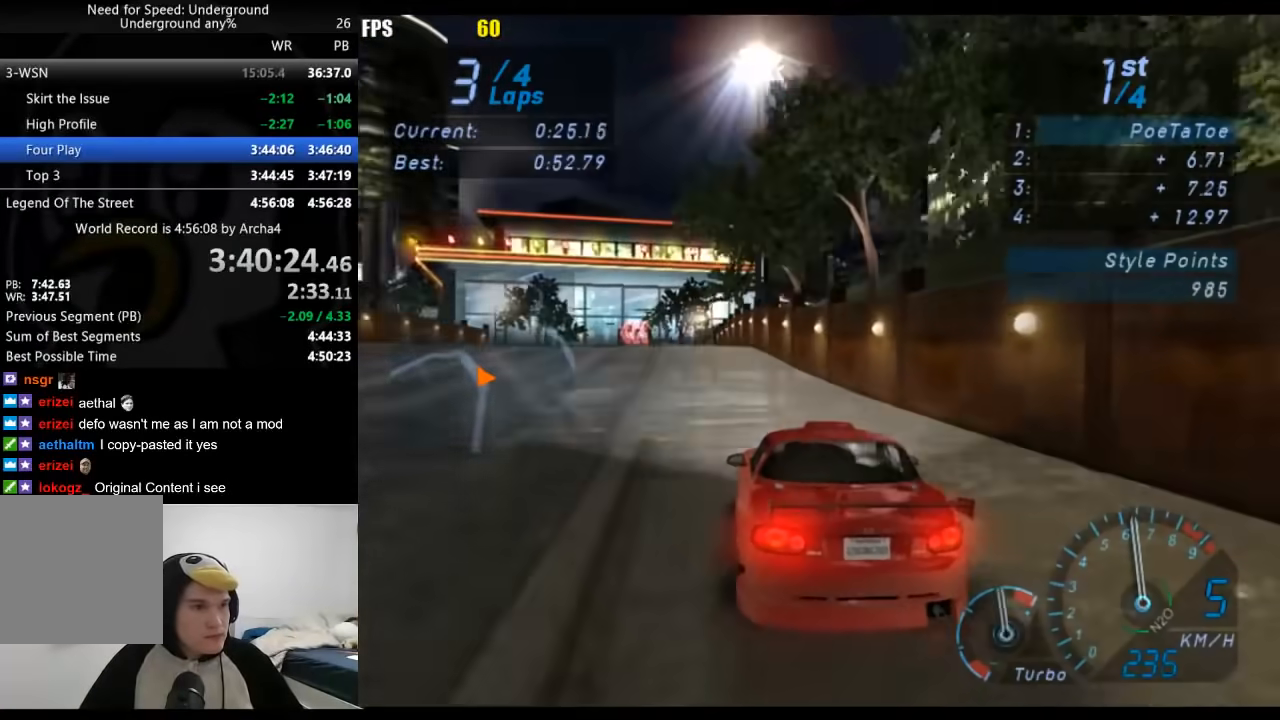
{"dt_ms": 500, "buttons": [], "left_stick": "down-left", "right_stick": "center", "events": []}
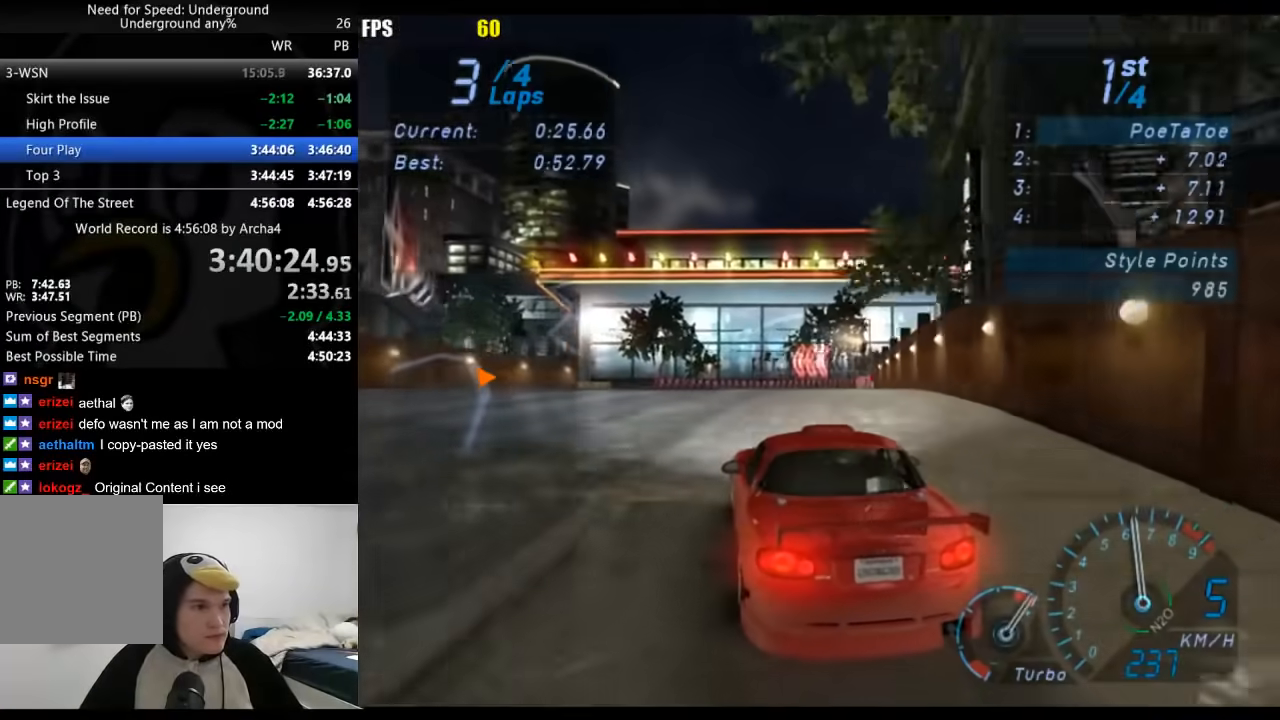
{"dt_ms": 500, "buttons": [], "left_stick": "down-left", "right_stick": "center", "events": [[167, "left_stick", "center"], [383, "left_stick", "down-left"]]}
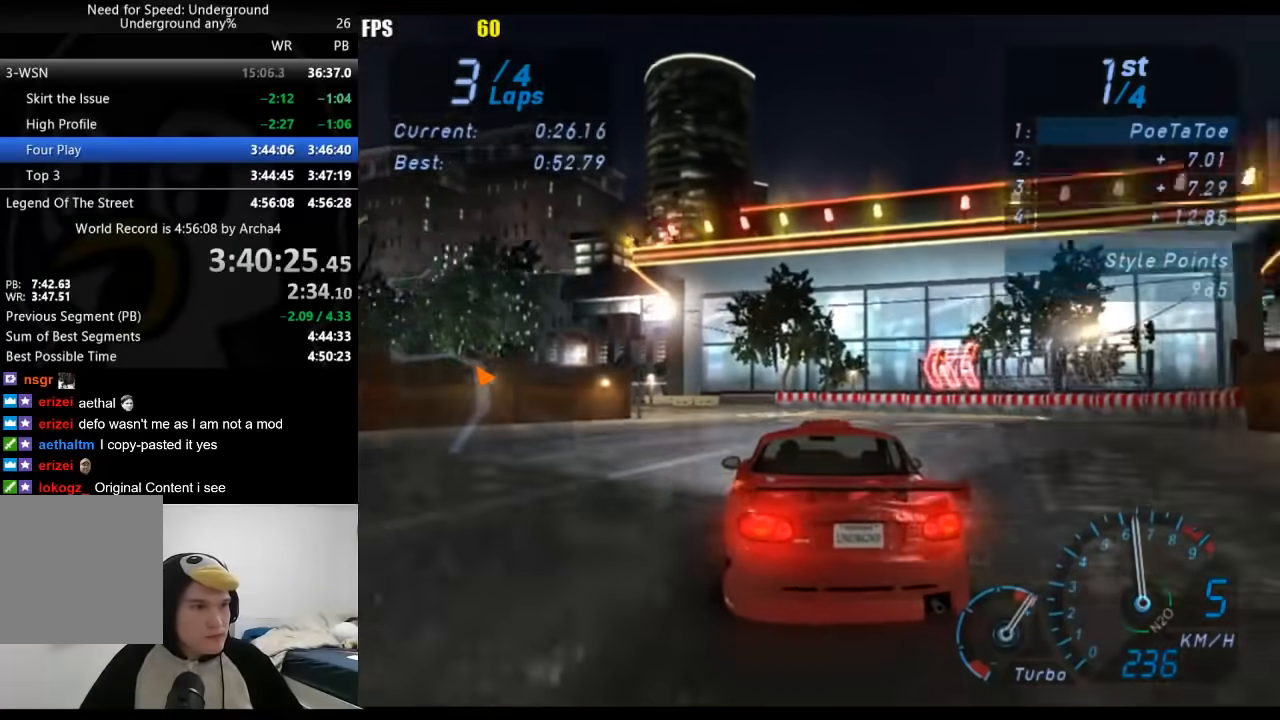
{"dt_ms": 500, "buttons": [], "left_stick": "down-left", "right_stick": "center", "events": []}
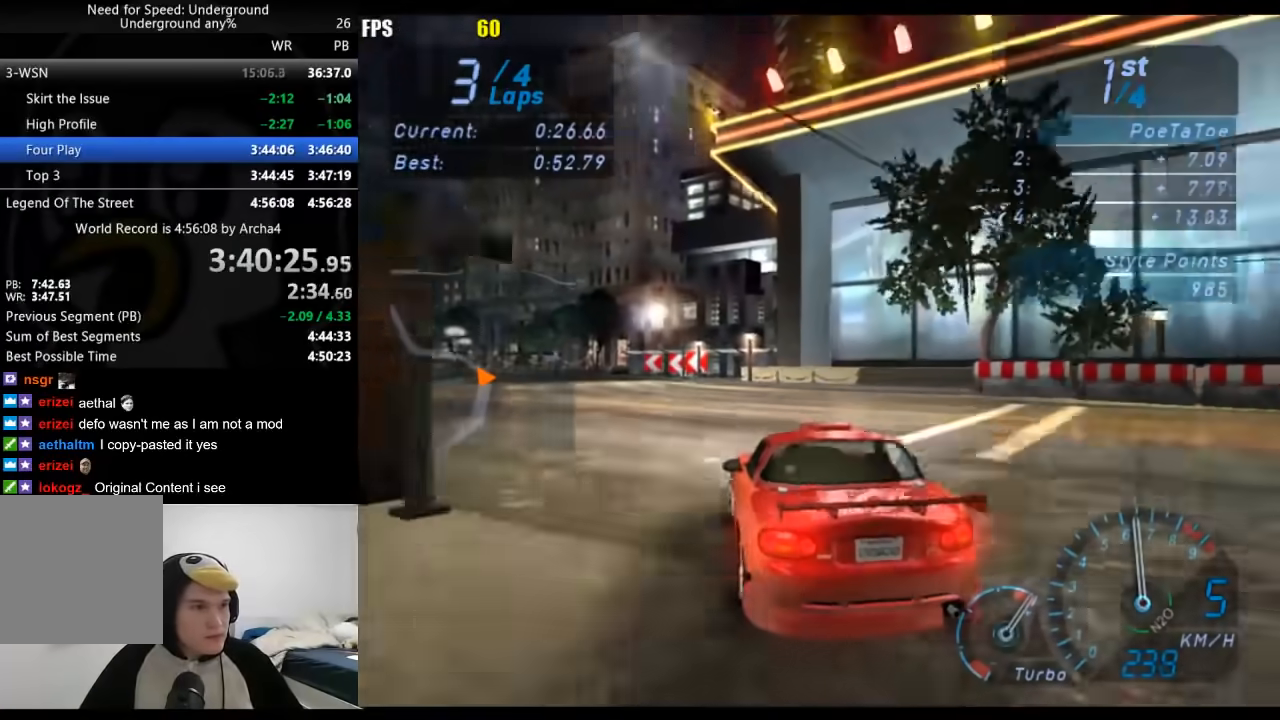
{"dt_ms": 500, "buttons": [], "left_stick": "down-left", "right_stick": "center", "events": []}
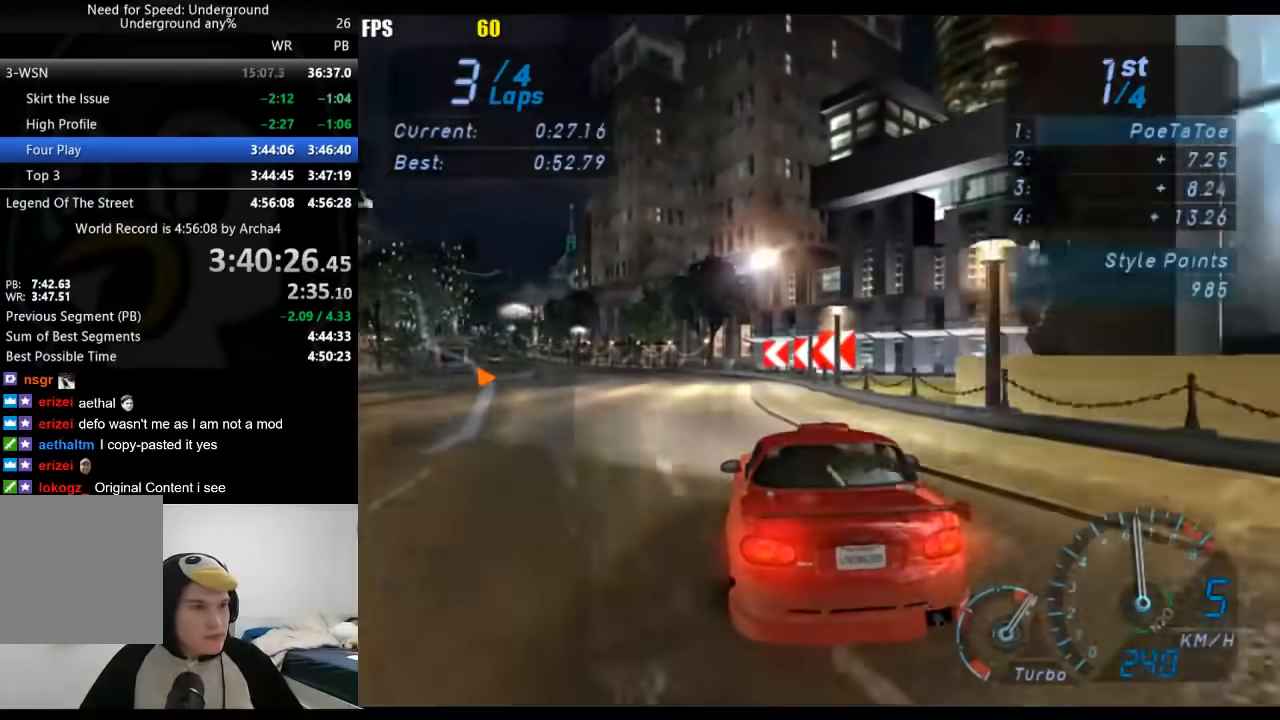
{"dt_ms": 500, "buttons": [], "left_stick": "down-left", "right_stick": "center", "events": []}
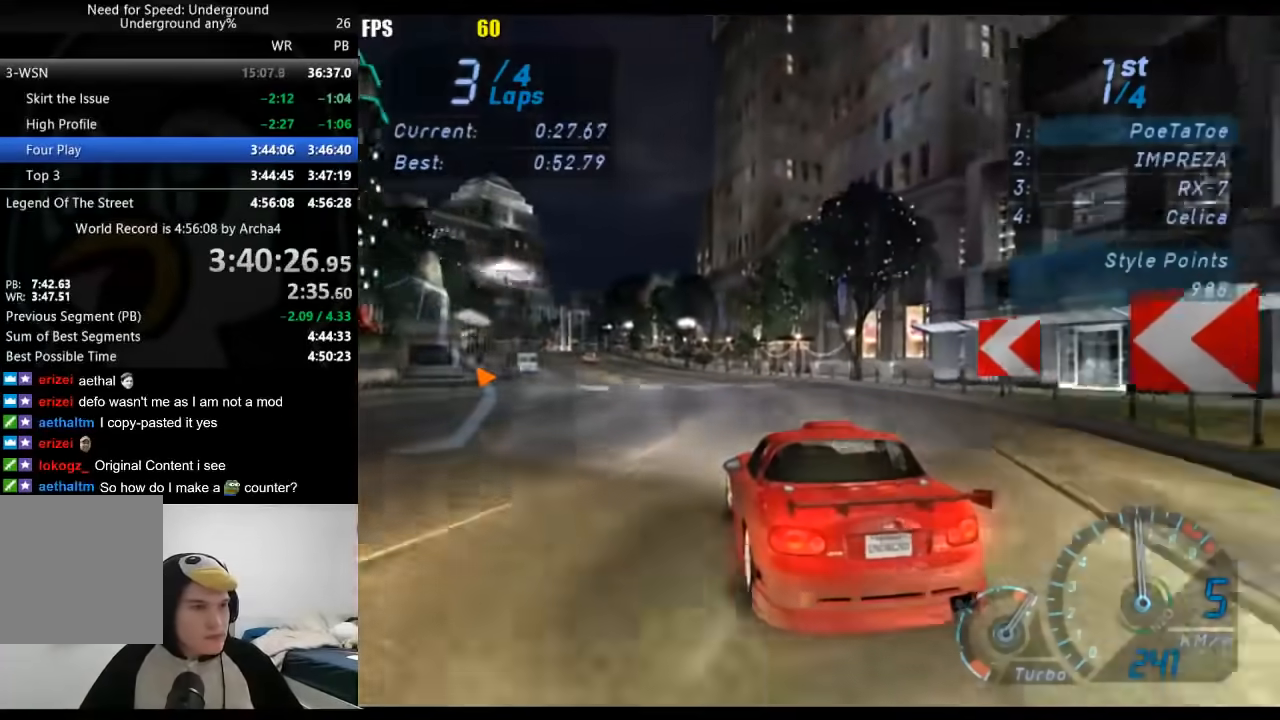
{"dt_ms": 1000, "buttons": [], "left_stick": "center", "right_stick": "center", "events": [[300, "left_stick", "center"], [433, "left_stick", "down-left"], [650, "left_stick", "center"], [783, "left_stick", "down-left"], [950, "left_stick", "center"]]}
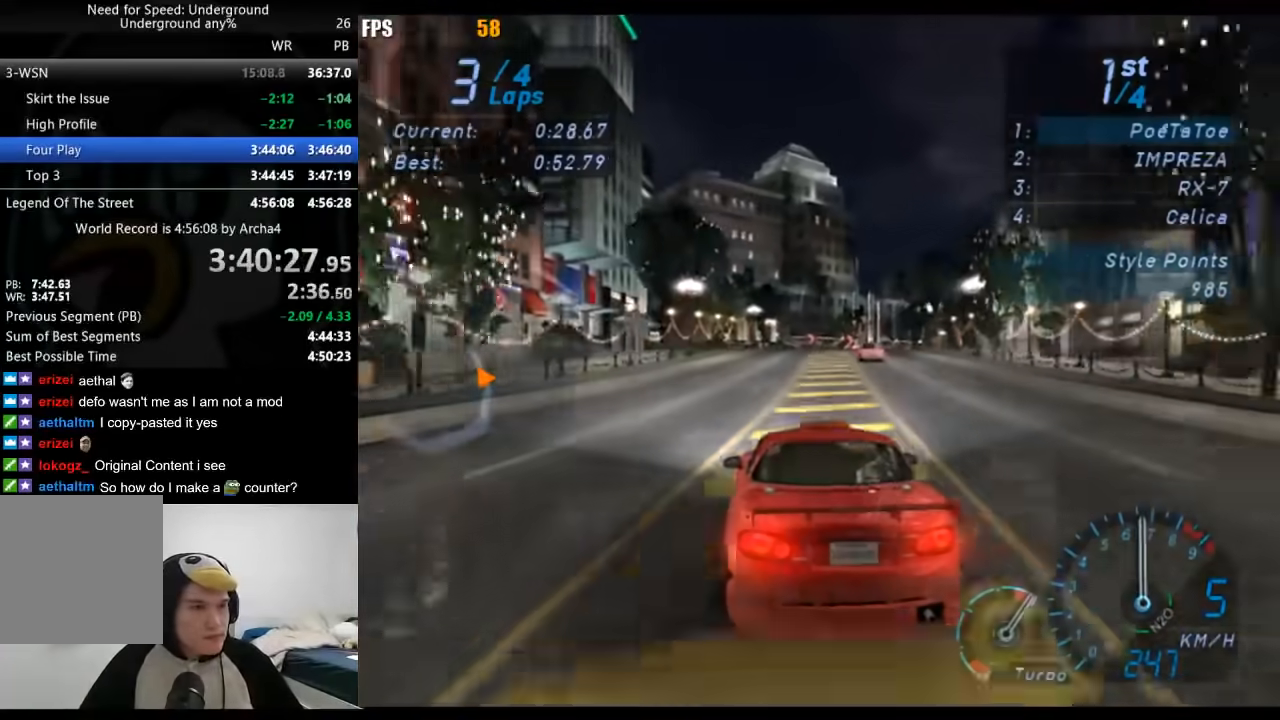
{"dt_ms": 500, "buttons": [], "left_stick": "center", "right_stick": "center", "events": [[300, "left_stick", "right"], [450, "left_stick", "center"]]}
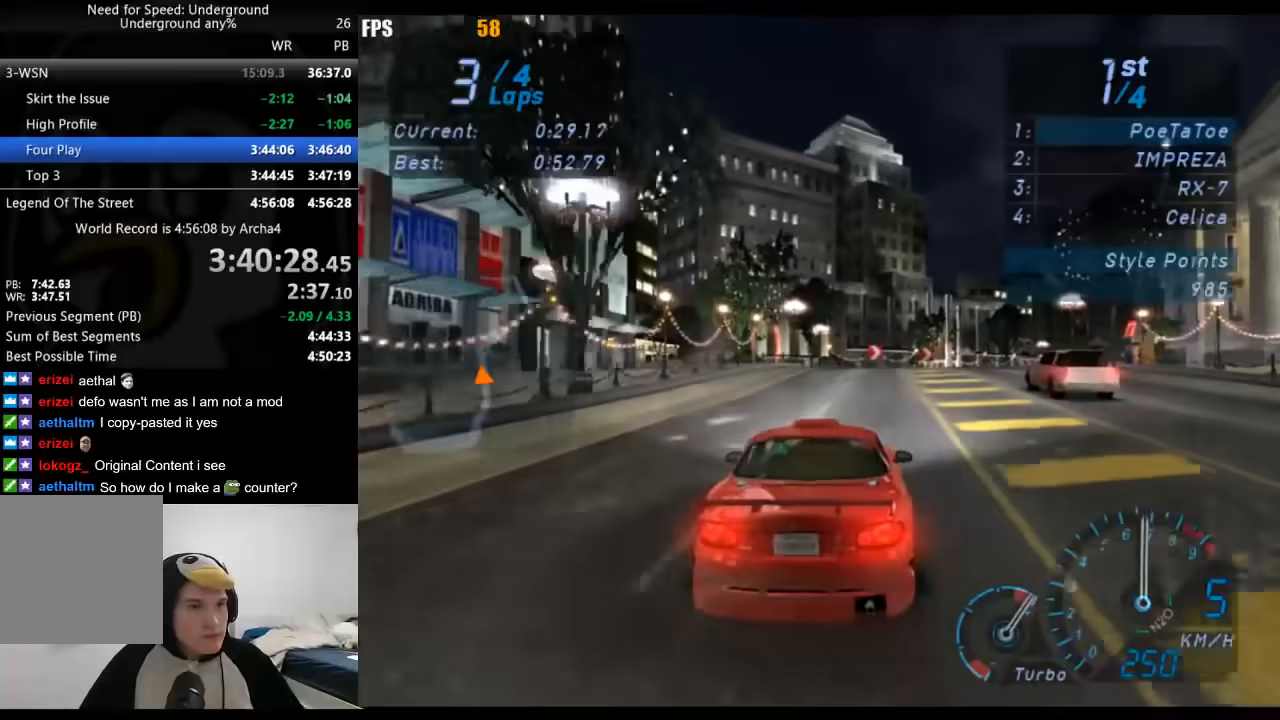
{"dt_ms": 1000, "buttons": [], "left_stick": "center", "right_stick": "center", "events": [[83, "left_stick", "right"], [883, "left_stick", "center"]]}
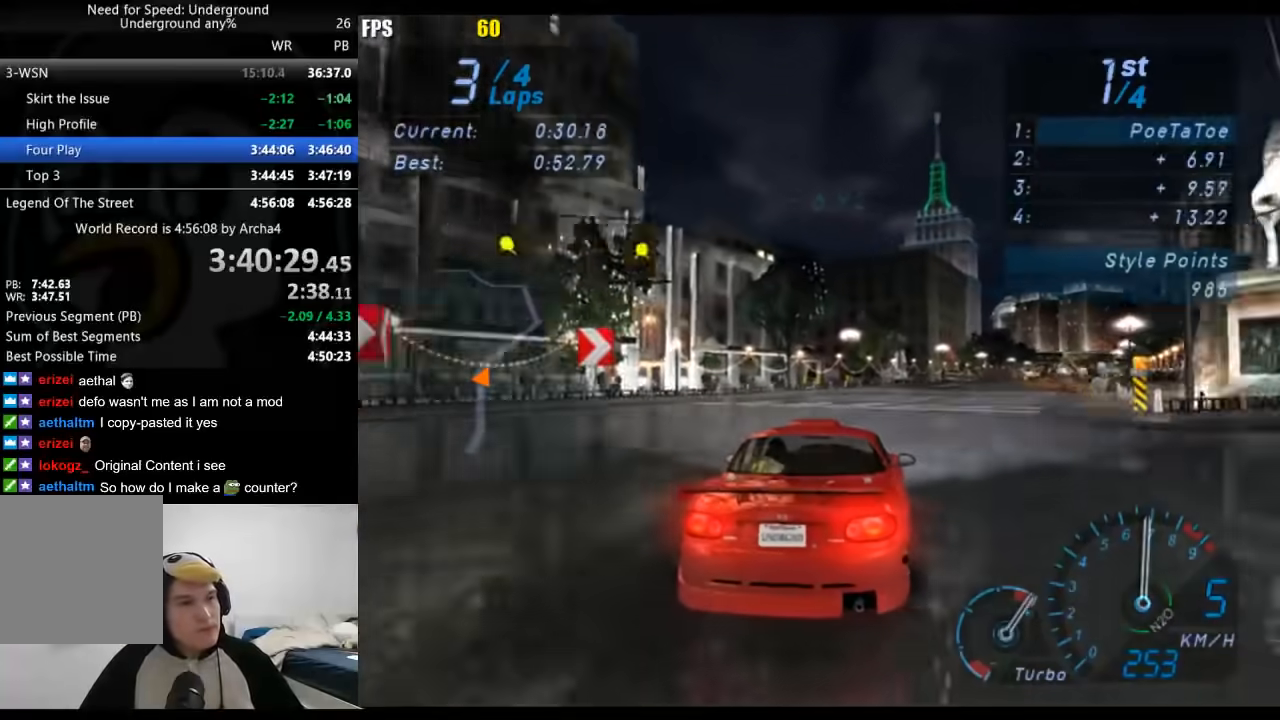
{"dt_ms": 500, "buttons": [], "left_stick": "center", "right_stick": "center", "events": [[17, "left_stick", "right"], [167, "left_stick", "center"], [283, "left_stick", "right"], [433, "left_stick", "center"]]}
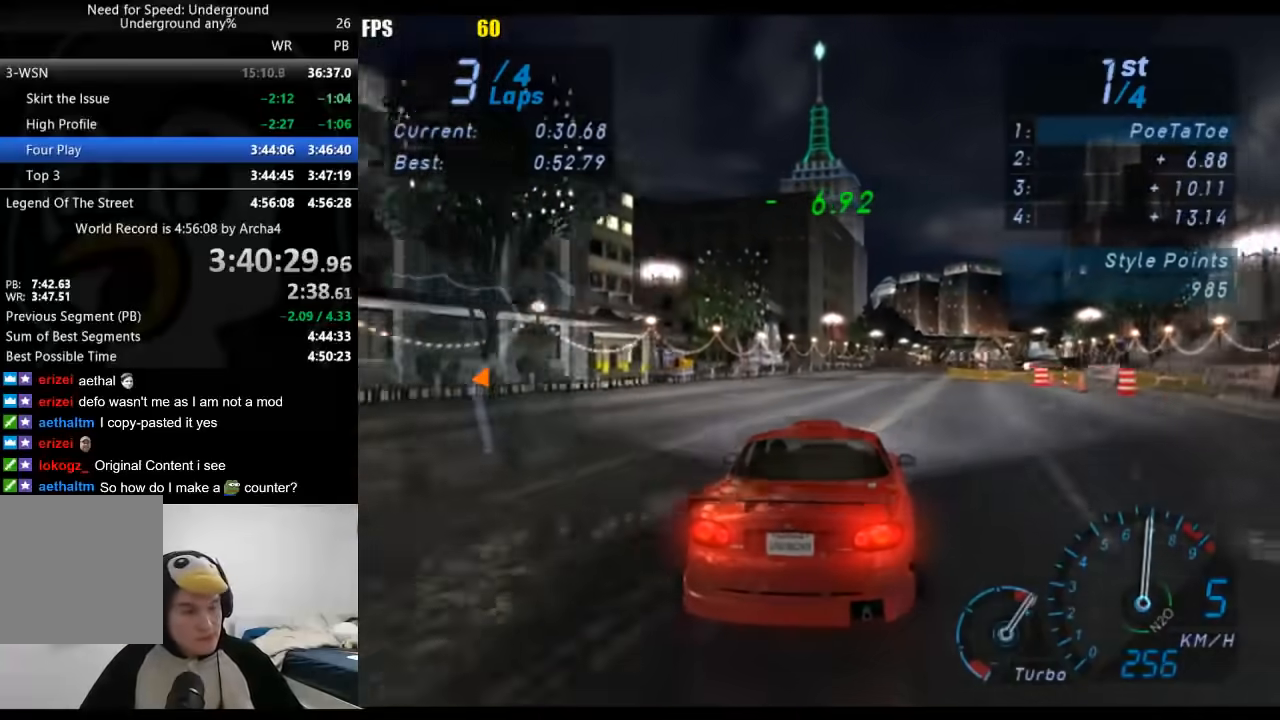
{"dt_ms": 500, "buttons": [], "left_stick": "center", "right_stick": "center", "events": [[217, "left_stick", "right"], [350, "left_stick", "center"]]}
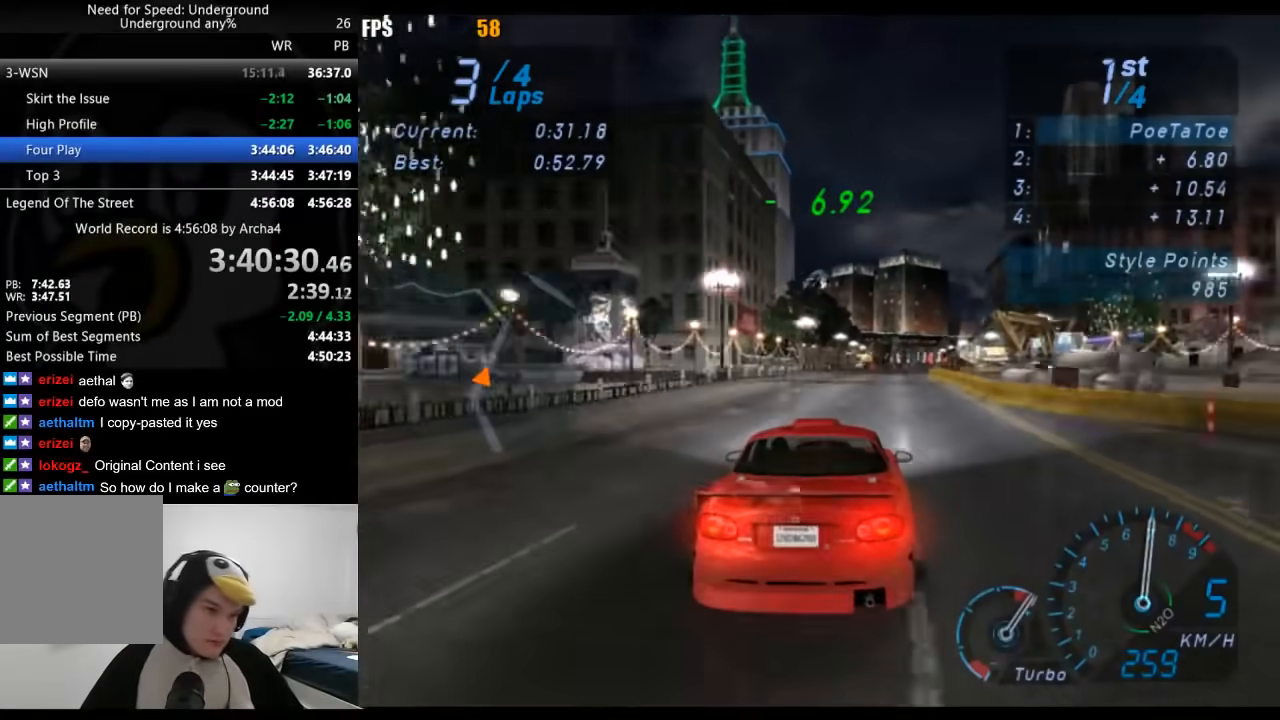
{"dt_ms": 500, "buttons": [], "left_stick": "center", "right_stick": "center", "events": [[17, "left_stick", "right"], [117, "left_stick", "center"], [367, "left_stick", "right"], [467, "left_stick", "center"]]}
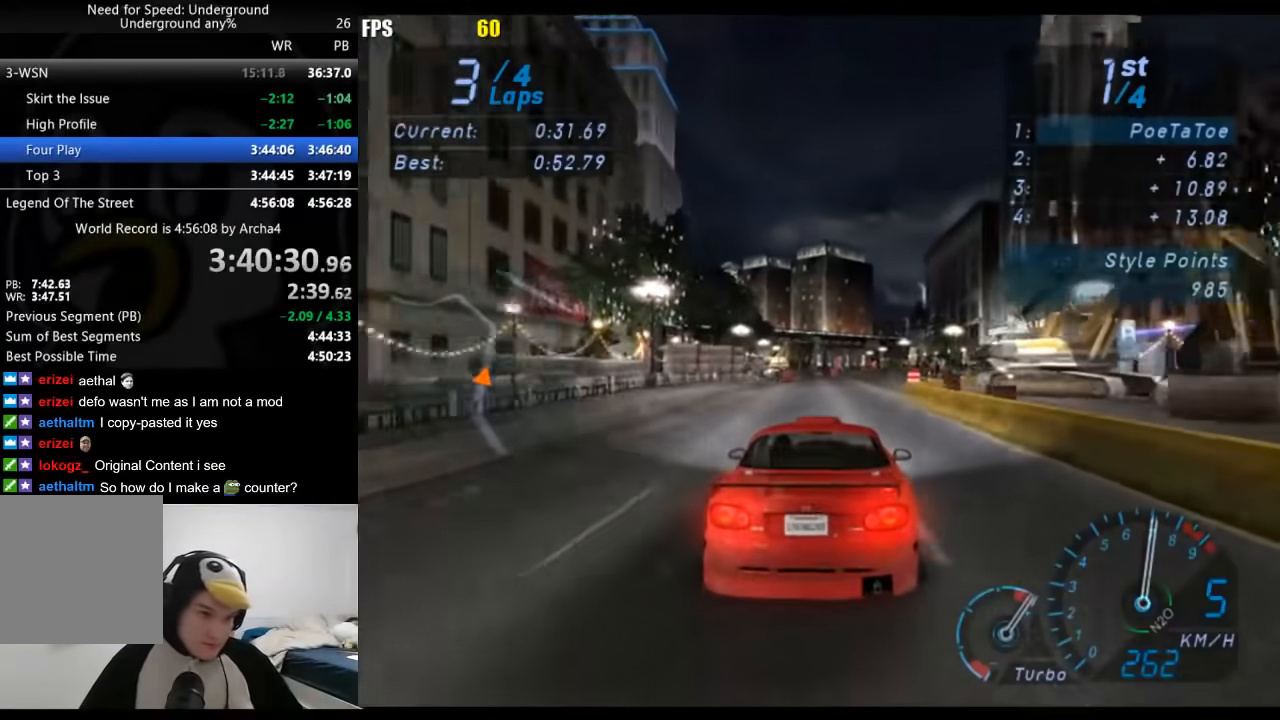
{"dt_ms": 500, "buttons": [], "left_stick": "center", "right_stick": "center", "events": [[133, "left_stick", "right"], [233, "left_stick", "center"]]}
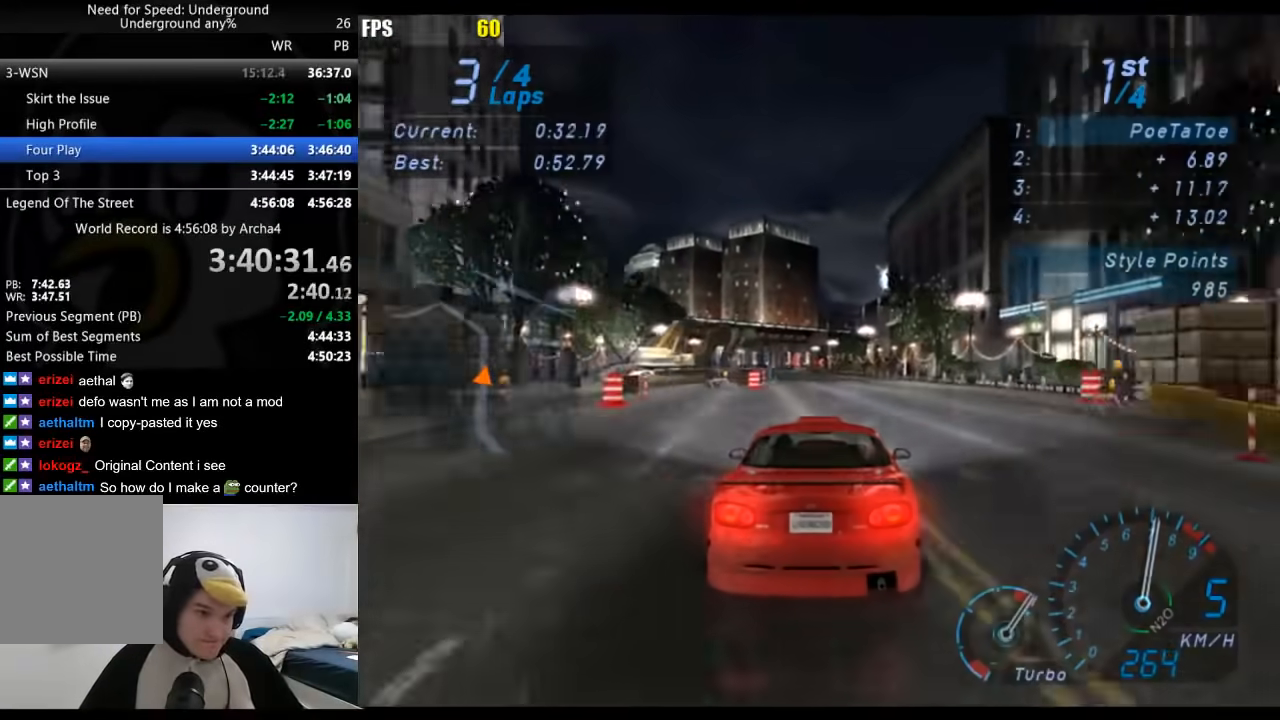
{"dt_ms": 500, "buttons": [], "left_stick": "center", "right_stick": "center", "events": [[300, "left_stick", "down-left"], [450, "left_stick", "center"]]}
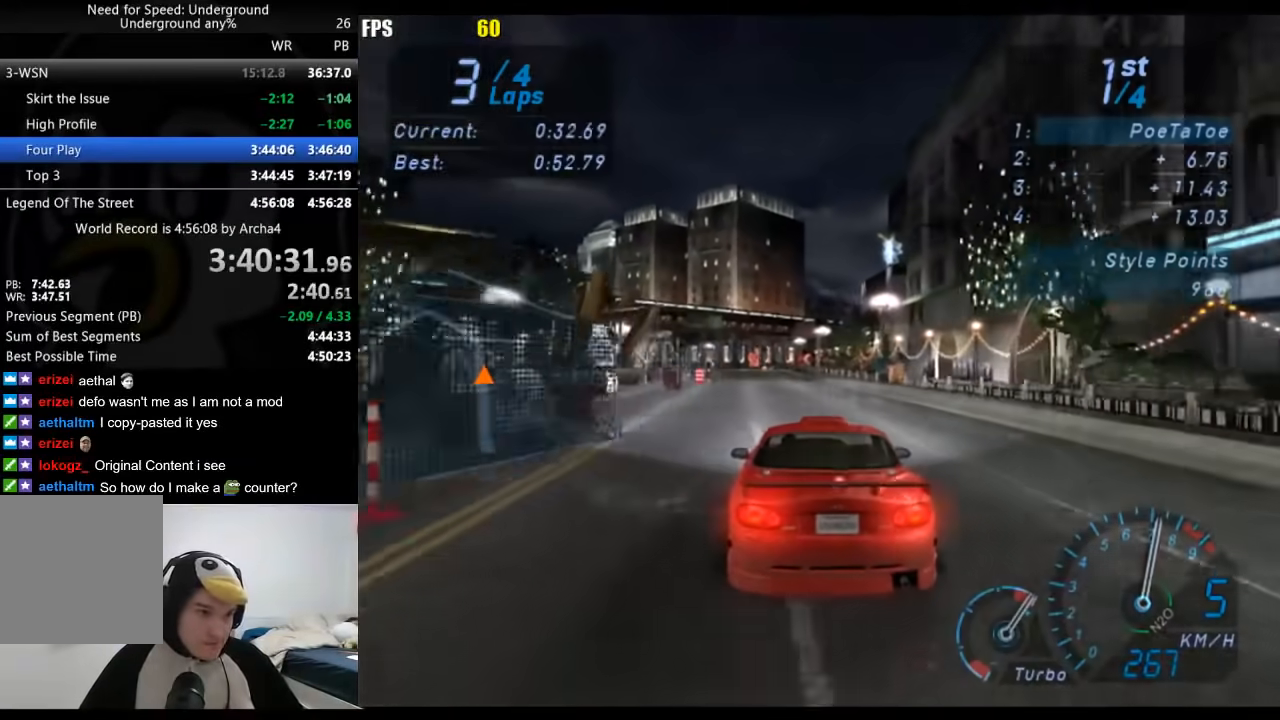
{"dt_ms": 500, "buttons": [], "left_stick": "down-left", "right_stick": "center", "events": [[133, "left_stick", "down-left"]]}
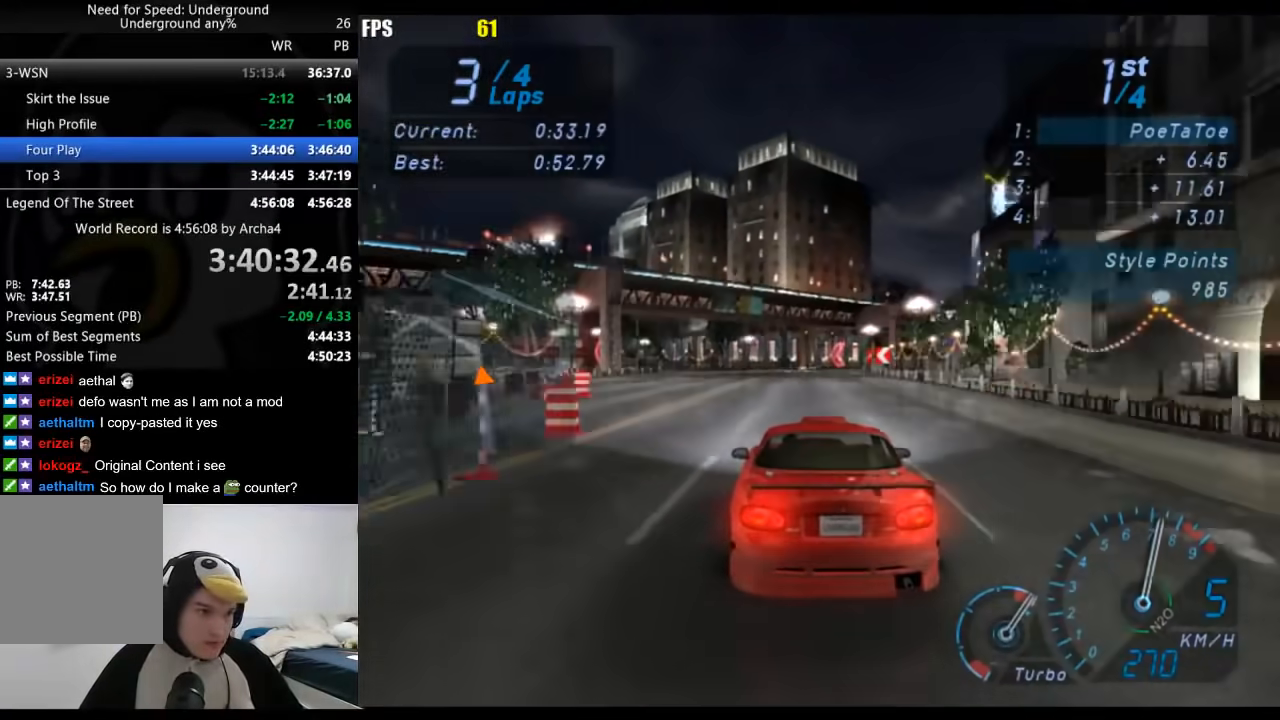
{"dt_ms": 500, "buttons": [], "left_stick": "down-left", "right_stick": "center", "events": [[33, "left_stick", "center"], [167, "left_stick", "down-left"], [333, "left_stick", "center"], [450, "left_stick", "down-left"]]}
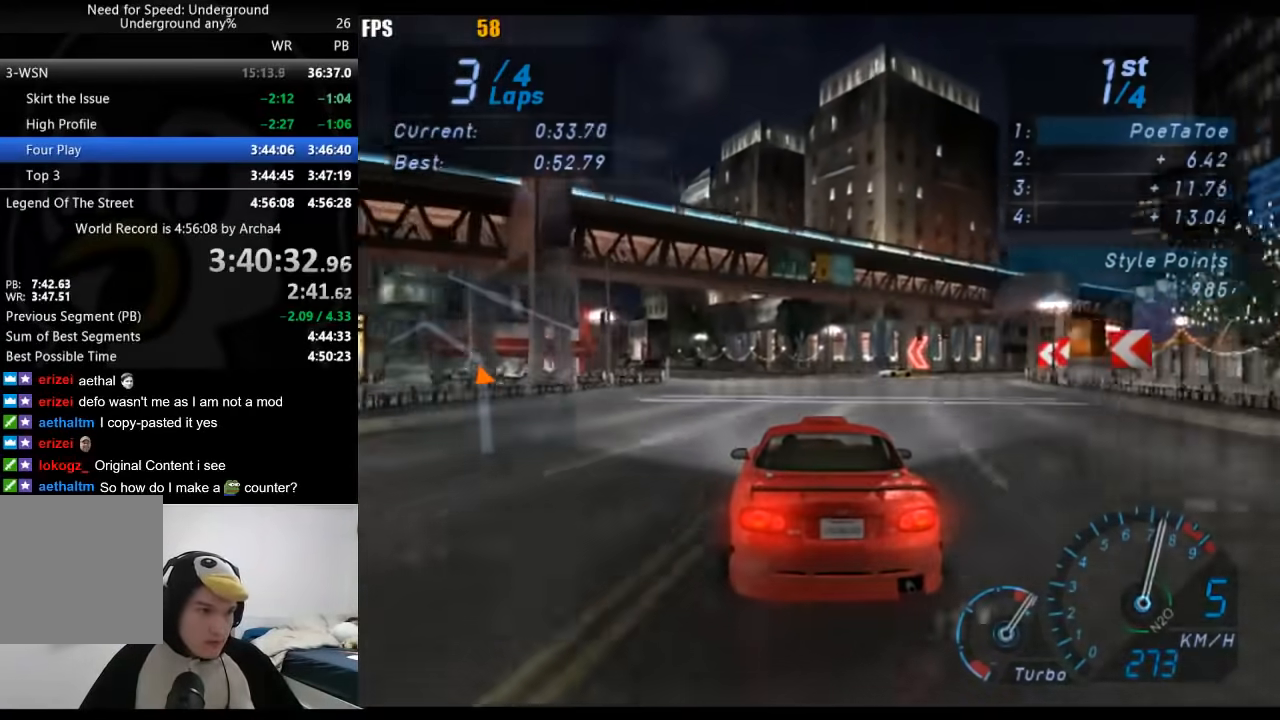
{"dt_ms": 500, "buttons": [], "left_stick": "down-left", "right_stick": "center", "events": []}
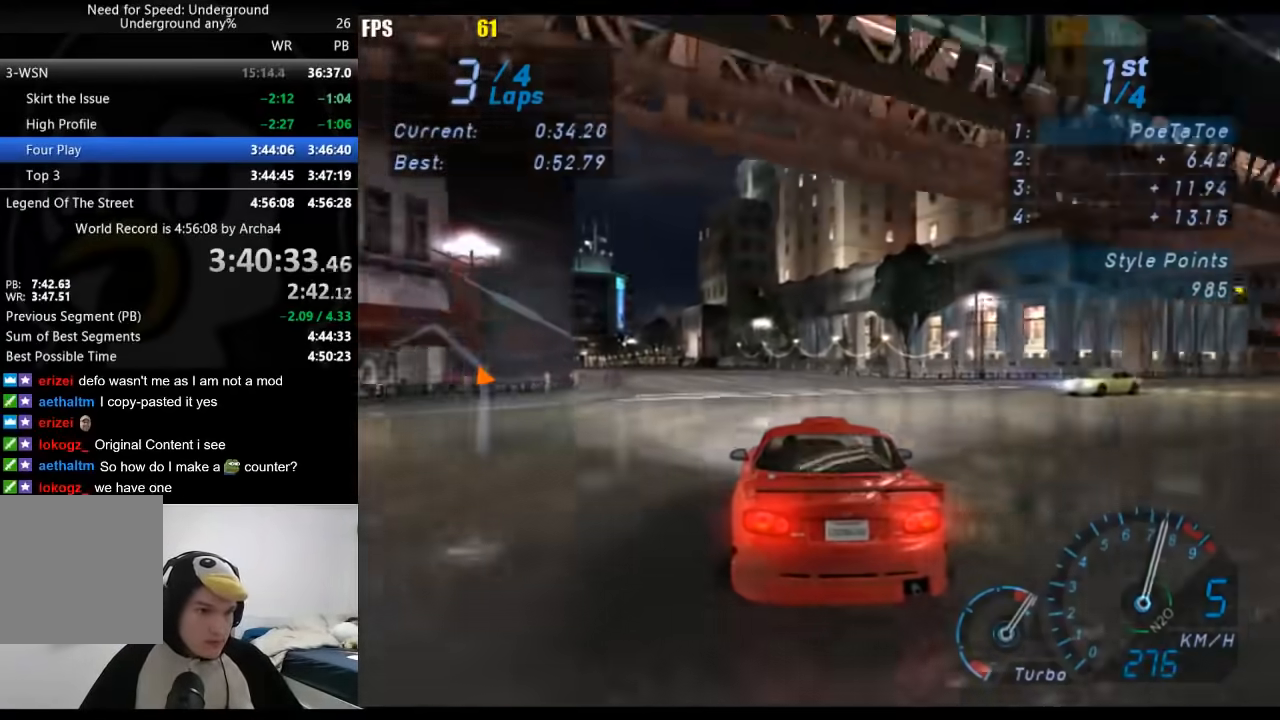
{"dt_ms": 500, "buttons": [], "left_stick": "down-left", "right_stick": "center", "events": []}
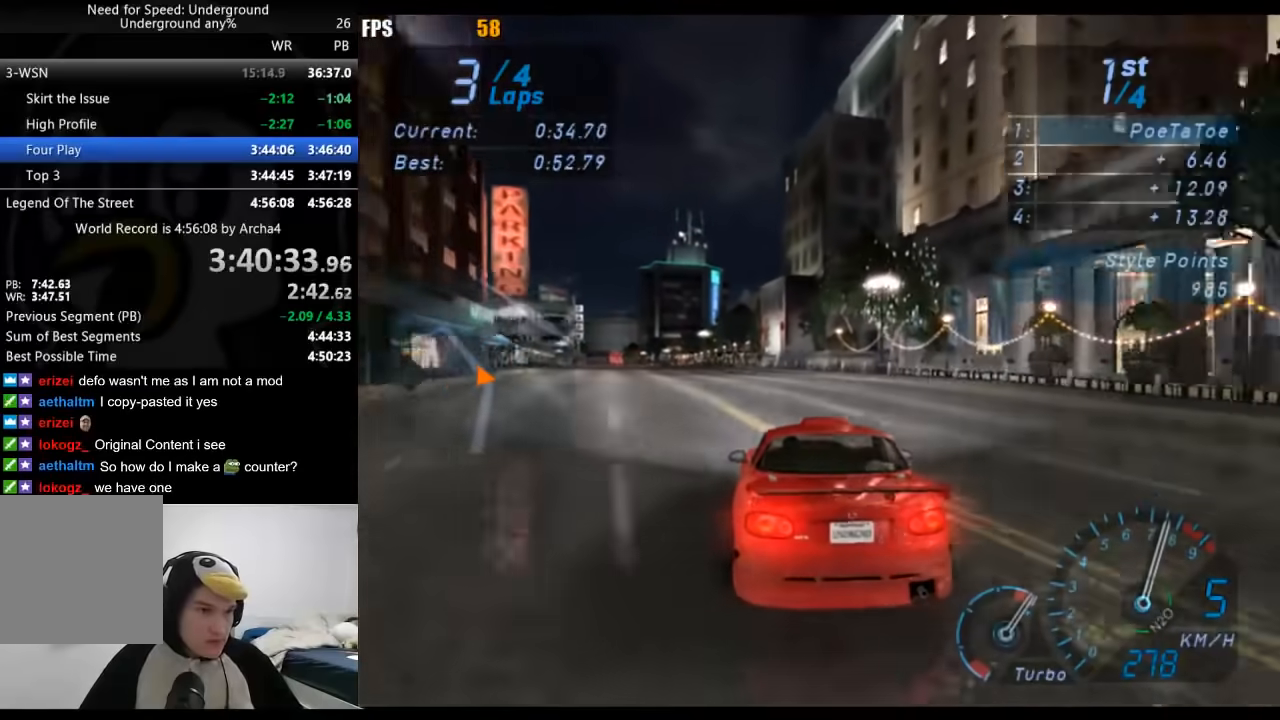
{"dt_ms": 500, "buttons": [], "left_stick": "center", "right_stick": "center", "events": [[483, "left_stick", "center"]]}
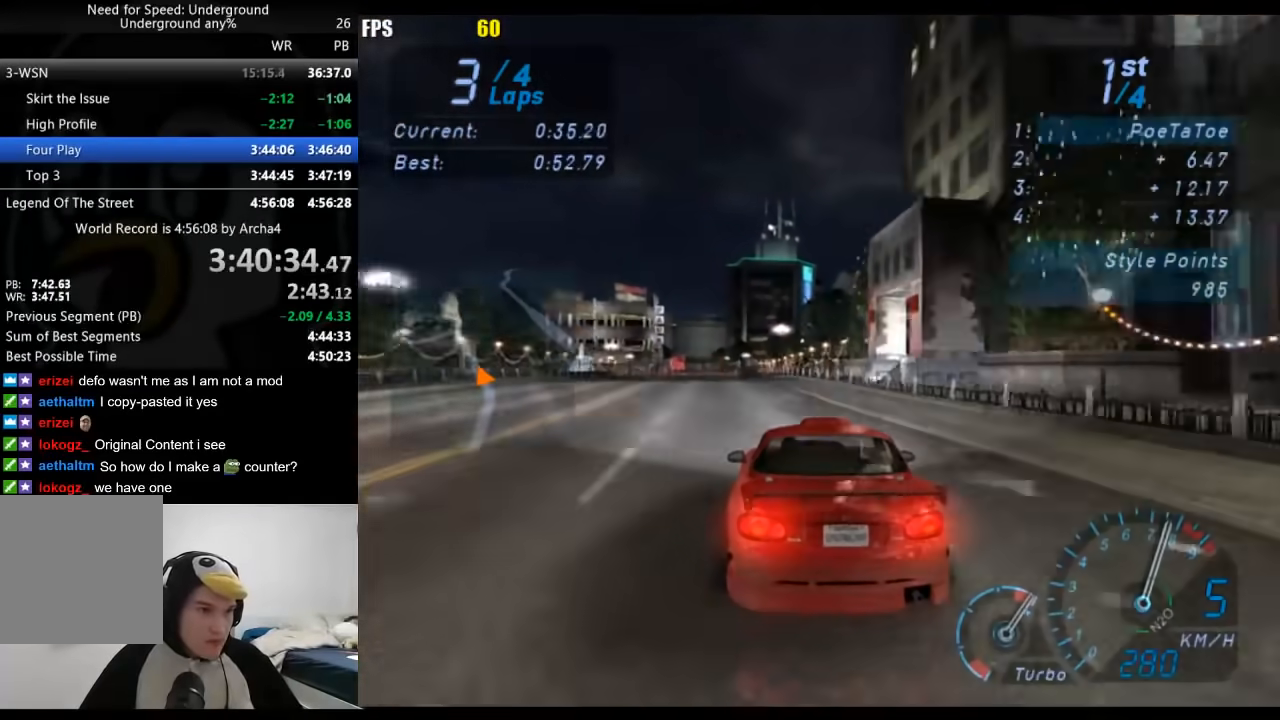
{"dt_ms": 500, "buttons": [], "left_stick": "center", "right_stick": "center", "events": [[67, "left_stick", "down-left"], [217, "left_stick", "center"]]}
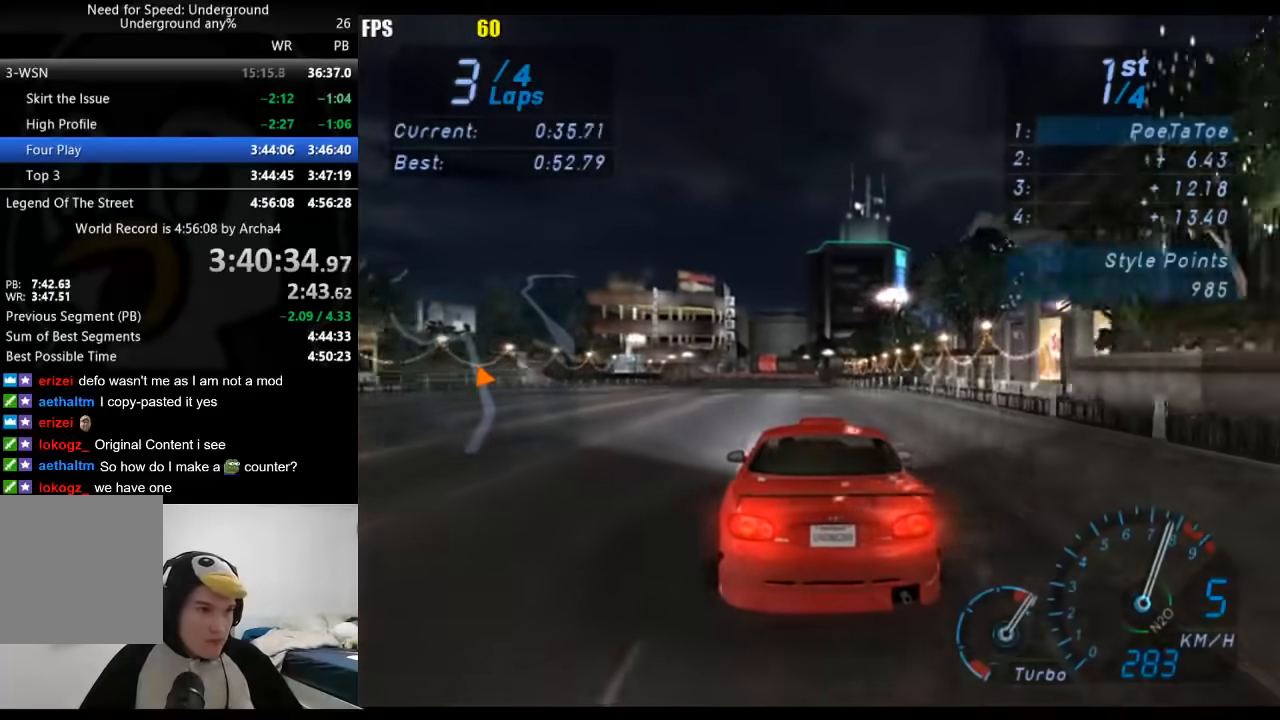
{"dt_ms": 500, "buttons": [], "left_stick": "center", "right_stick": "center", "events": []}
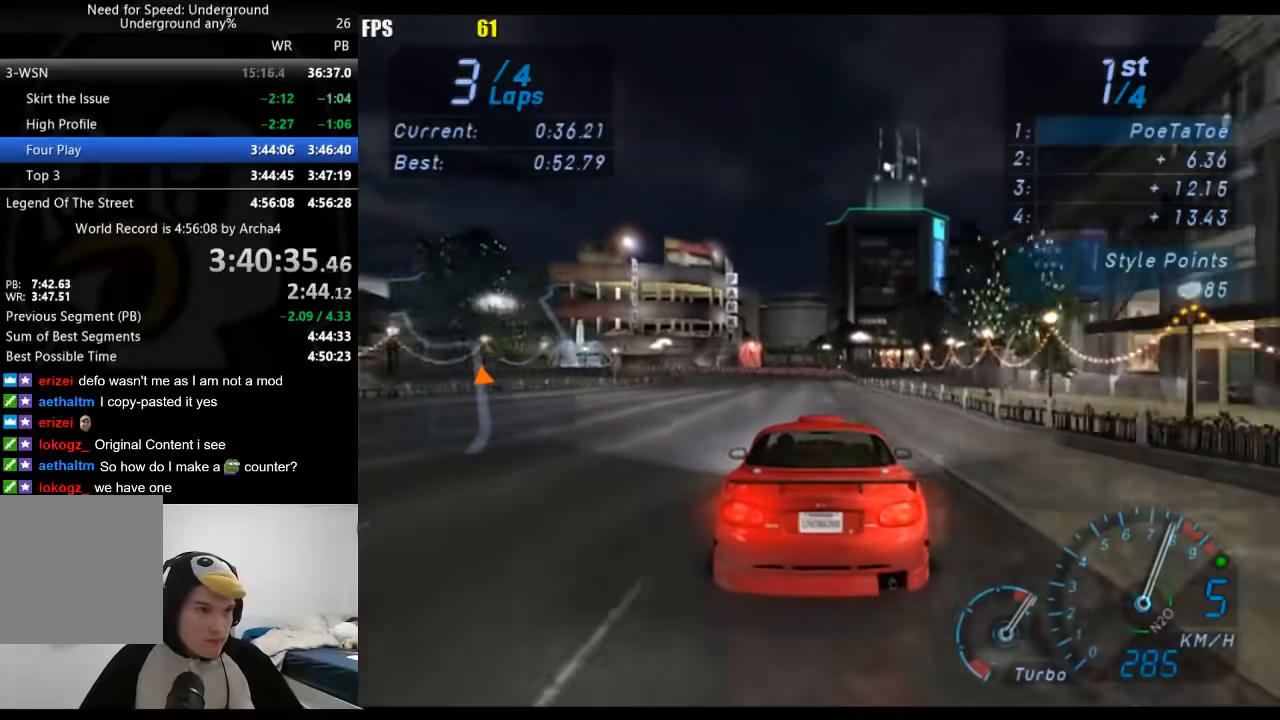
{"dt_ms": 500, "buttons": [], "left_stick": "down-left", "right_stick": "center", "events": [[417, "left_stick", "down-left"]]}
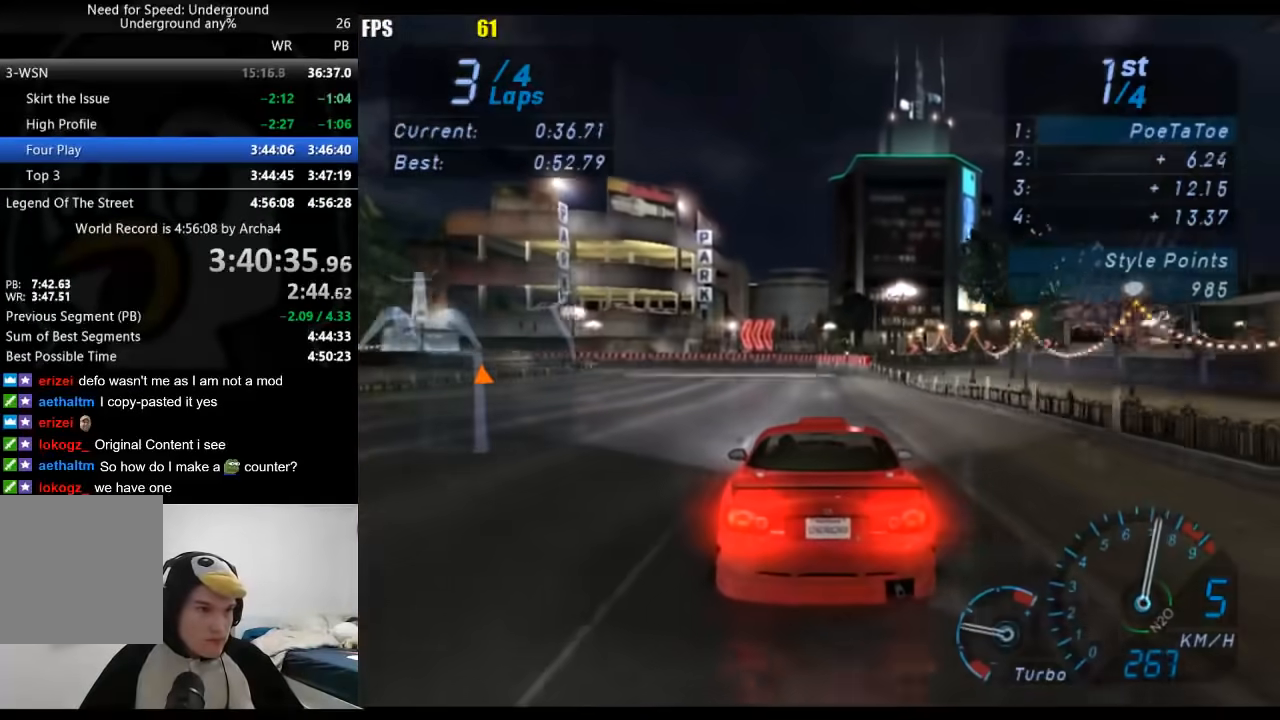
{"dt_ms": 500, "buttons": [], "left_stick": "left", "right_stick": "center"}
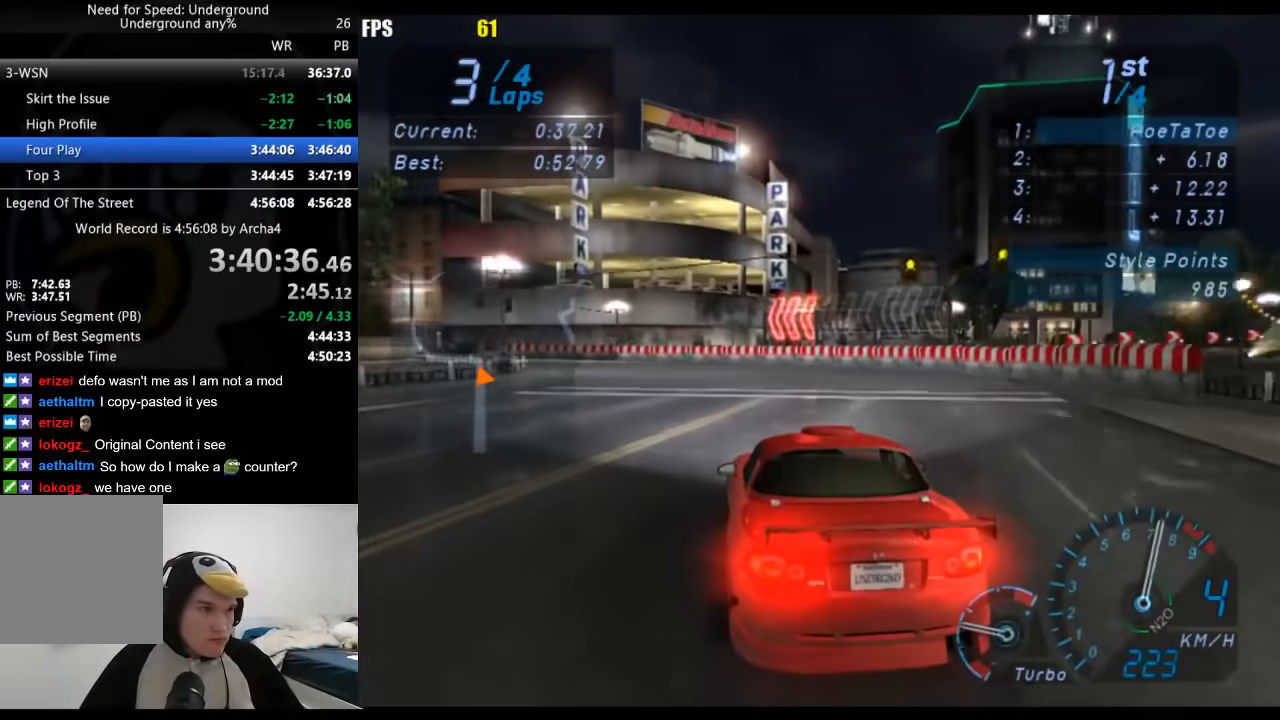
{"dt_ms": 500, "buttons": [], "left_stick": "down-left", "right_stick": "center"}
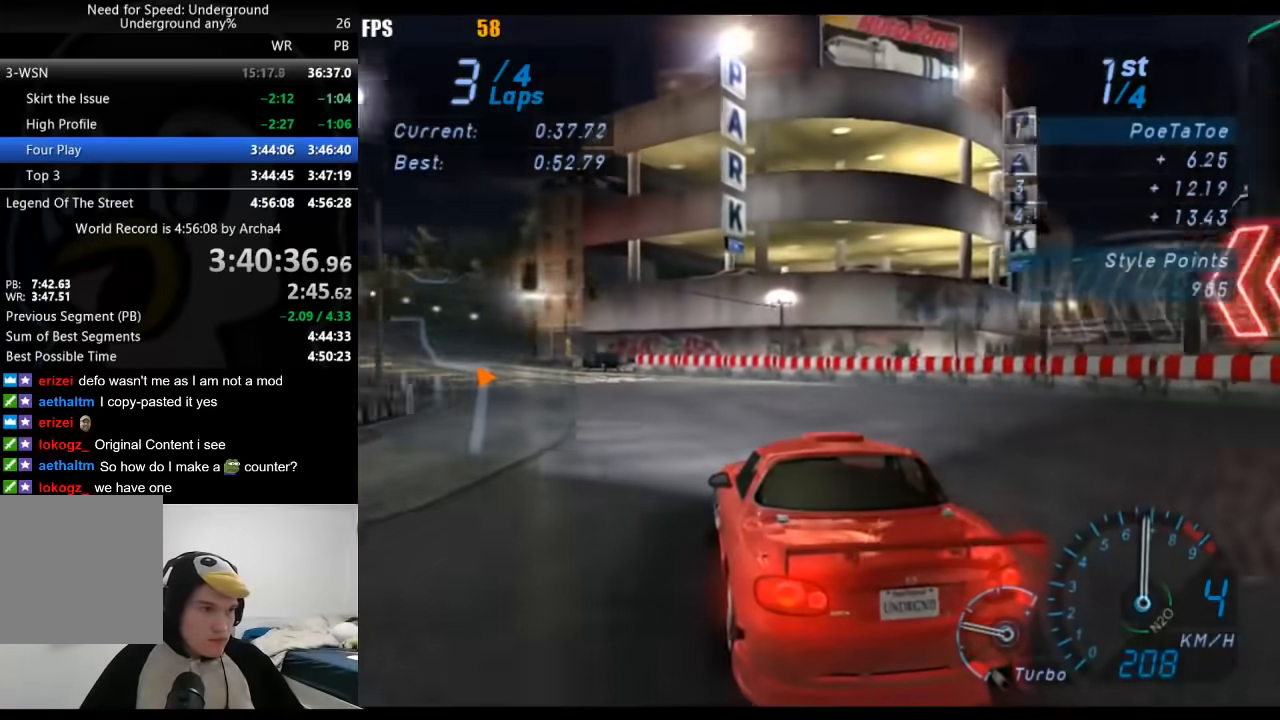
{"dt_ms": 500, "buttons": [], "left_stick": "down-left", "right_stick": "center", "events": []}
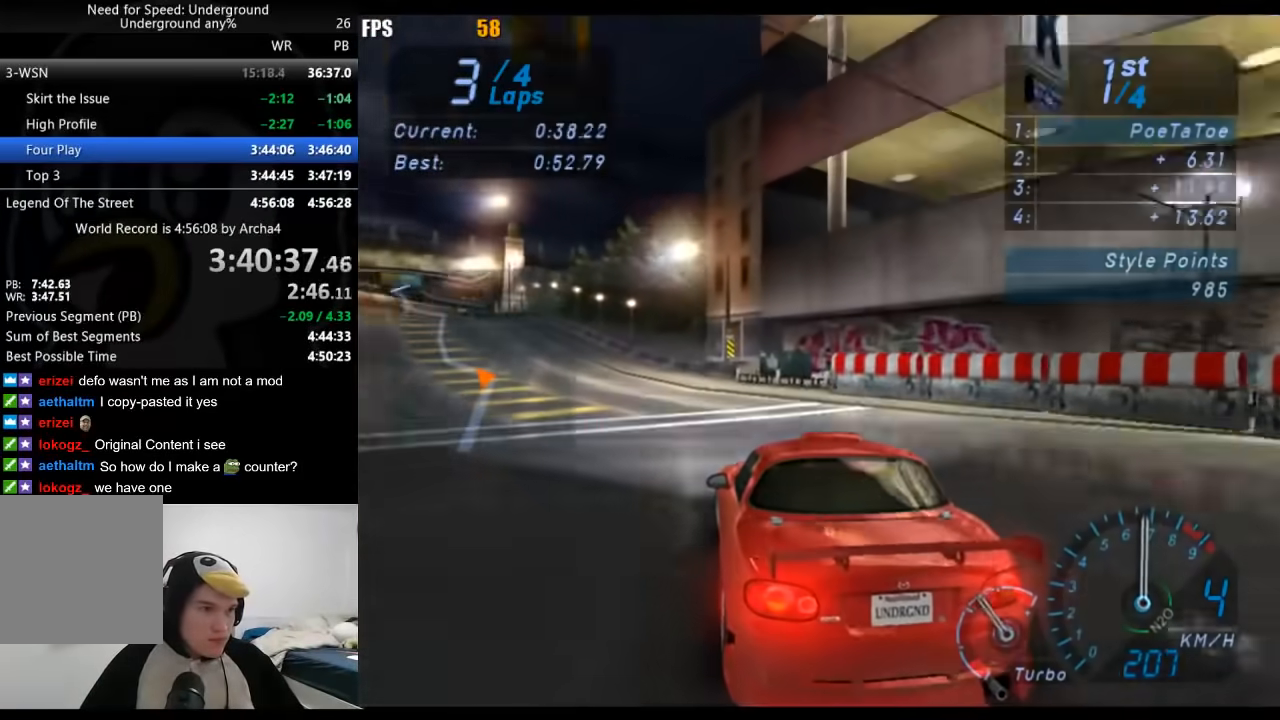
{"dt_ms": 500, "buttons": [], "left_stick": "down-left", "right_stick": "center", "events": []}
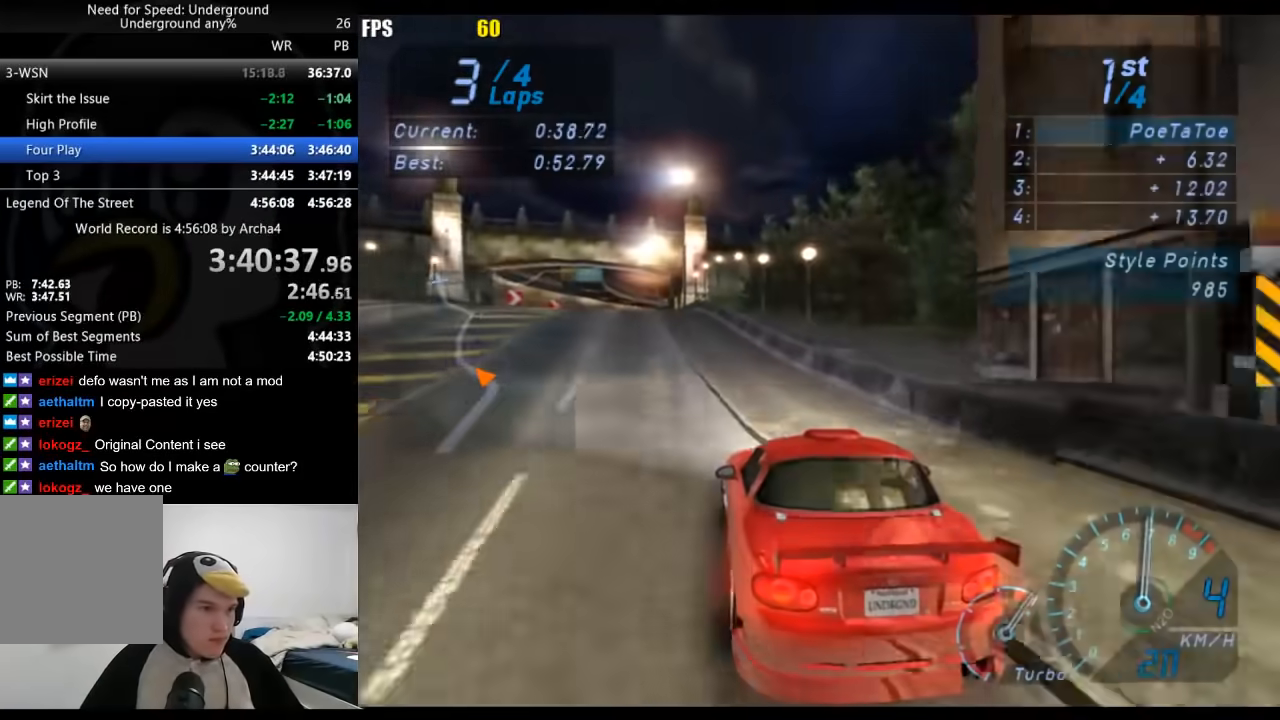
{"dt_ms": 500, "buttons": [], "left_stick": "center", "right_stick": "center", "events": [[50, "left_stick", "center"], [217, "left_stick", "down-left"], [400, "left_stick", "center"]]}
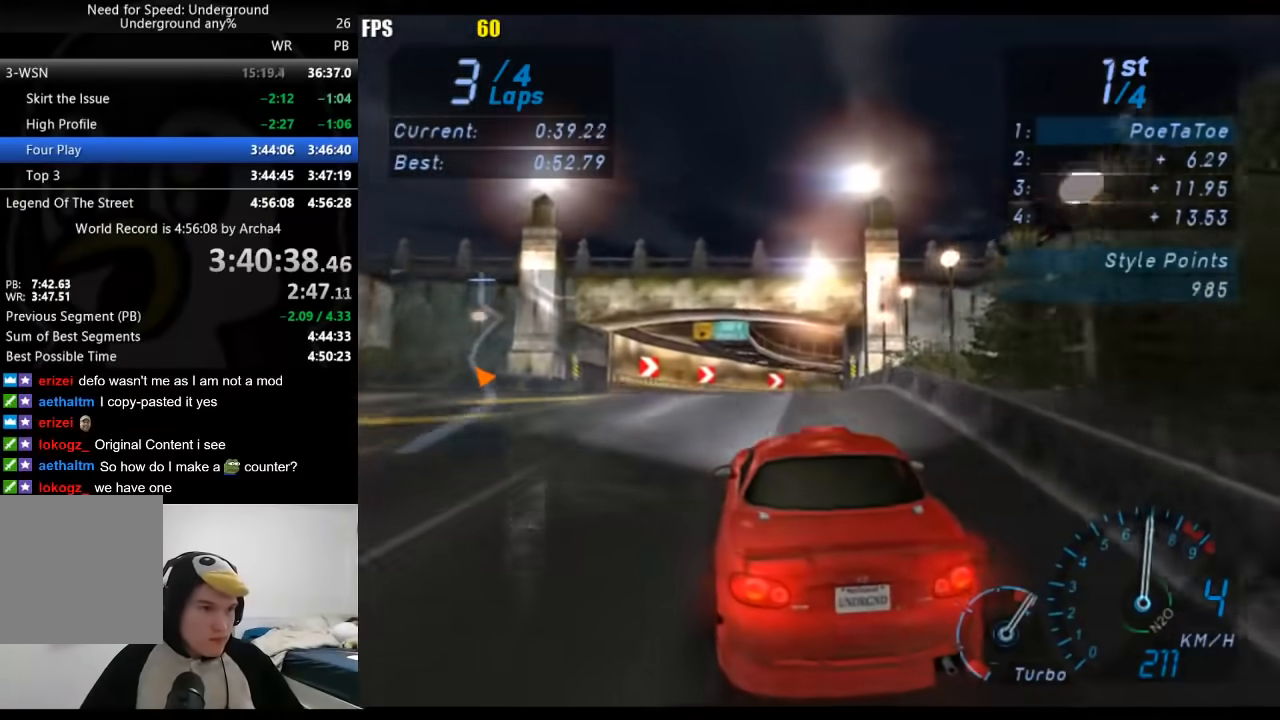
{"dt_ms": 500, "buttons": [], "left_stick": "right", "right_stick": "center", "events": [[67, "left_stick", "right"]]}
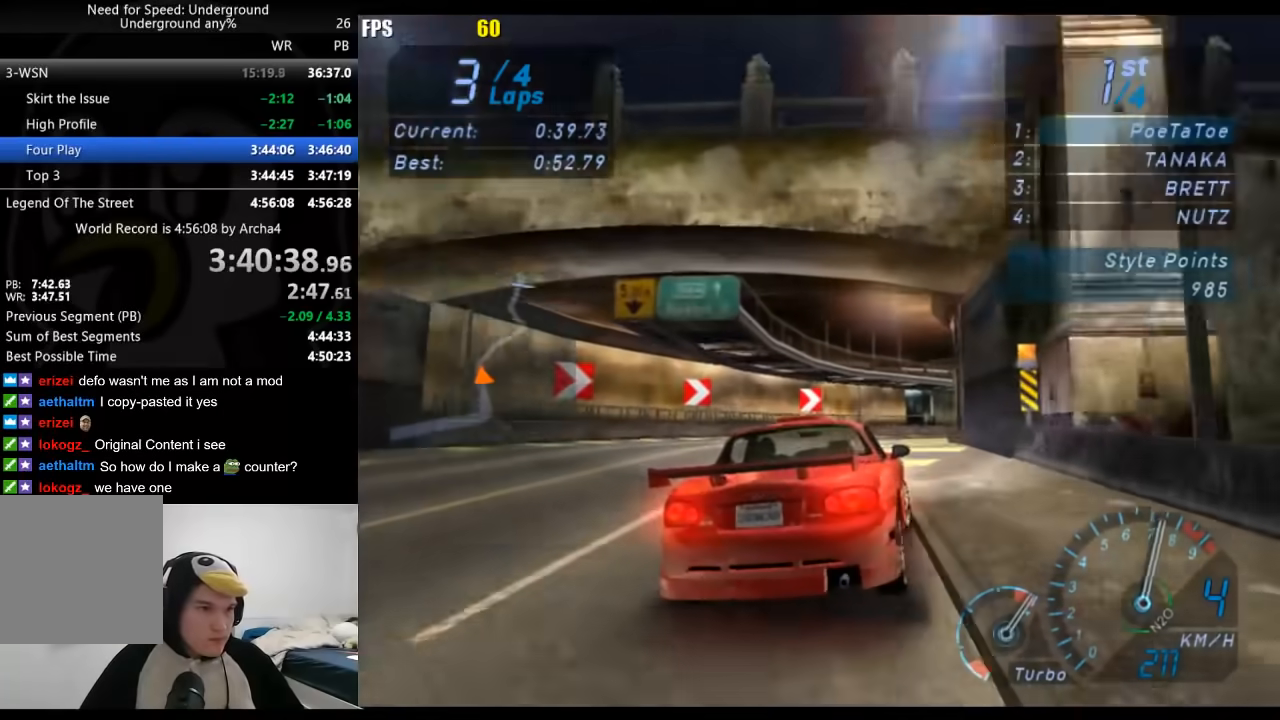
{"dt_ms": 500, "buttons": [], "left_stick": "right", "right_stick": "center", "events": []}
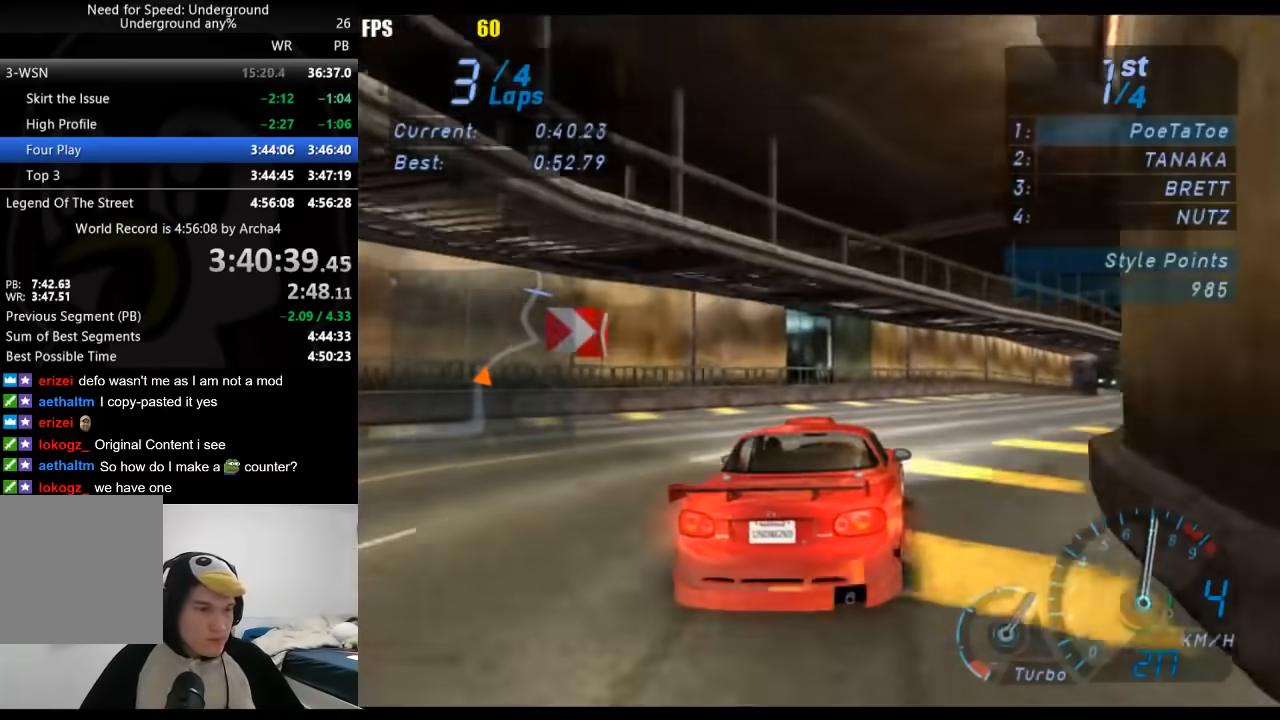
{"dt_ms": 500, "buttons": [], "left_stick": "right", "right_stick": "center", "events": []}